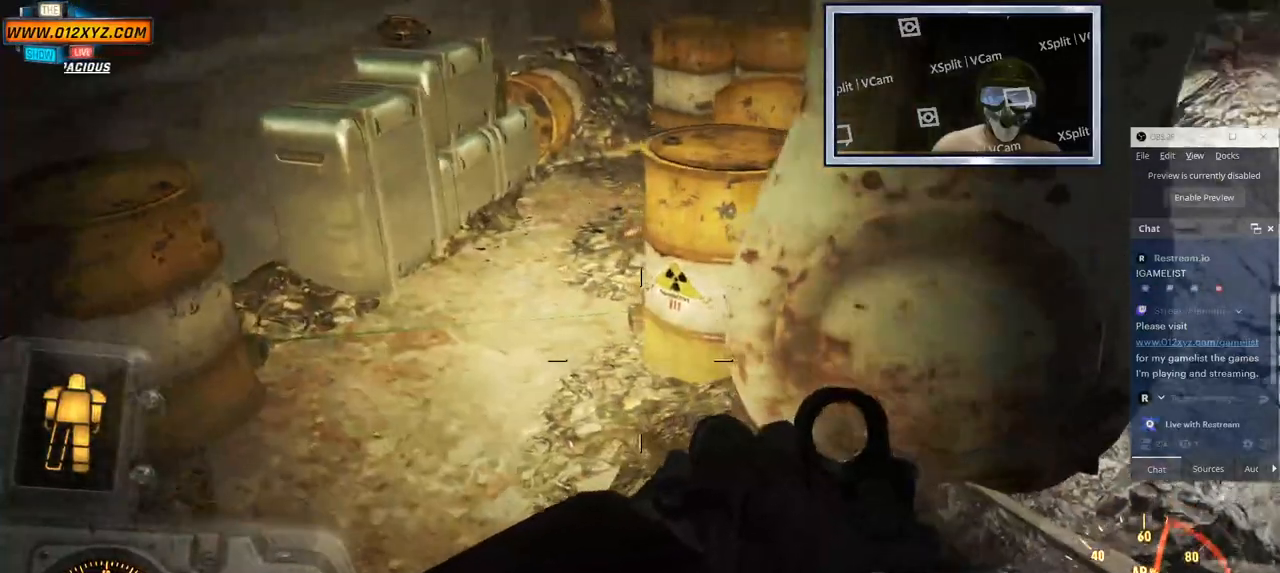
Gameplay with keyboard and mouse; each line is a JSON object with the keys and mouse buttons held at the frame after it. "events" lists presses ("down") and releases ("up") of "1", "2", "3", "4", "5", "a", "alt", "b", "c", "ctrl", "d", "e", "f", "g", "q", "r", "s", "shift", "space", "t", "tab", "v", "w", "x", "z", "mouse_left", "mouse_wheel", "mouse_right", "mouse_mb4" and "mouse_mb5" between this image and that frame as [ms after this image, input, new state], when the widget could be followed in between. "mouse_left", "mouse_wheel", "mouse_right", "mouse_mb4", "mouse_mb5" = the "left", "wheel", "right", "mb4", "mb5" buttons of the "mouse" list. No other keys are recorded. "wheel" means that the mouse wheel is clicked or scrolled. Not read: mouse_move.
{"keys": [], "mouse": [], "events": [[50, "c", "down"], [183, "c", "up"], [383, "a", "up"]]}
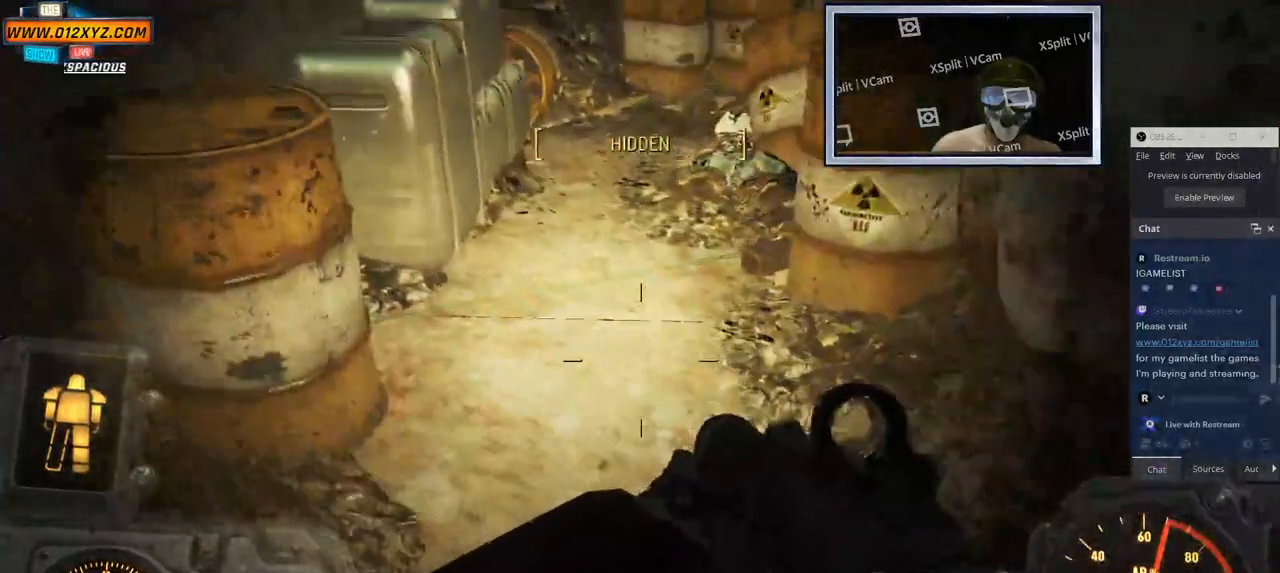
{"keys": [], "mouse": [], "events": [[150, "w", "down"], [433, "w", "up"]]}
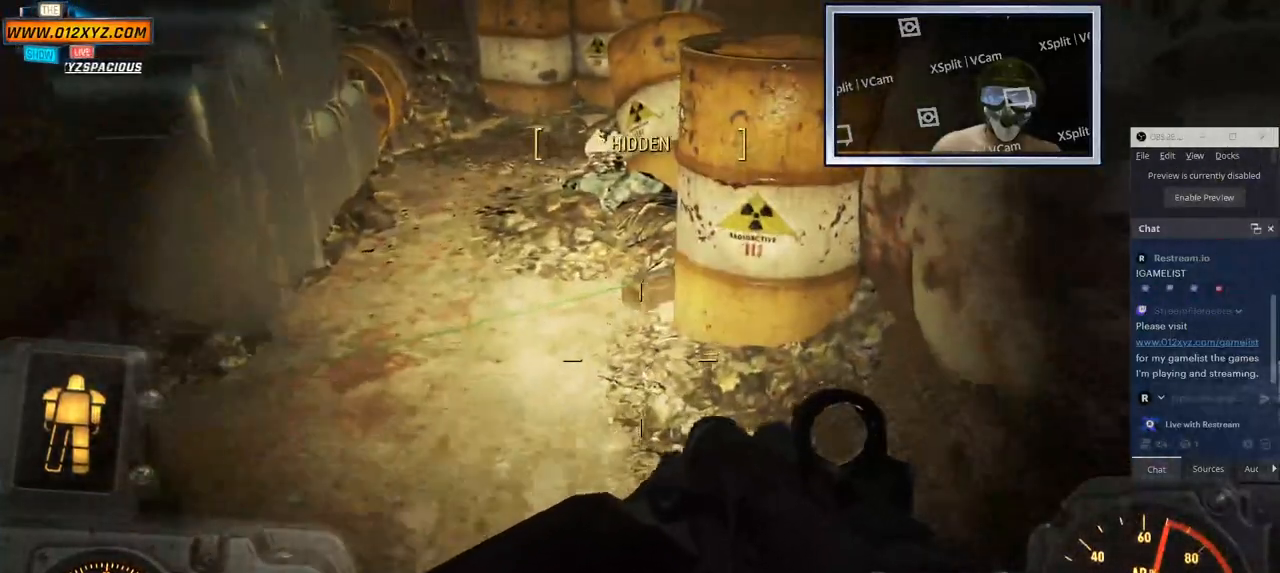
{"keys": ["w"], "mouse": [], "events": [[267, "w", "down"]]}
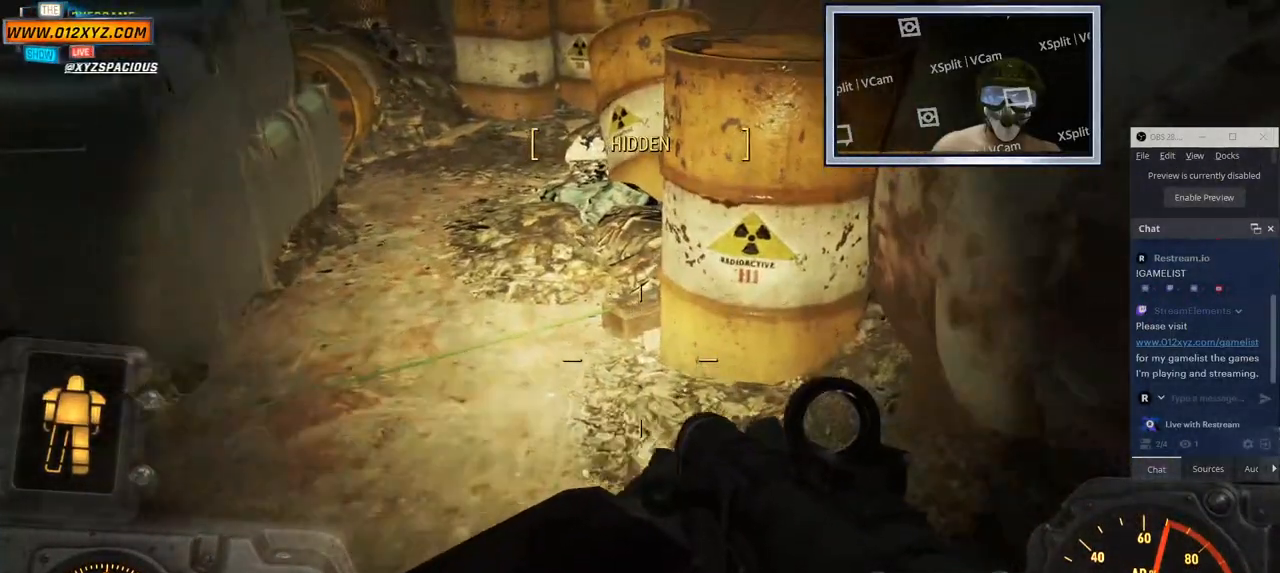
{"keys": ["w"], "mouse": [], "events": [[67, "w", "up"], [483, "w", "down"]]}
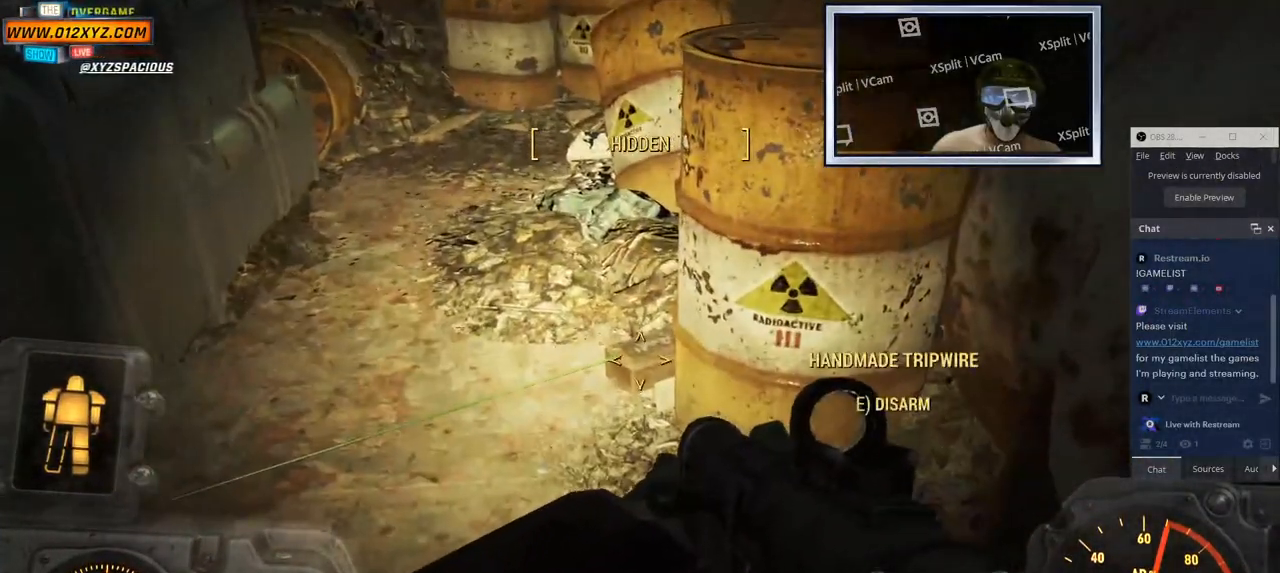
{"keys": [], "mouse": [], "events": [[17, "w", "up"], [400, "e", "down"], [500, "e", "up"]]}
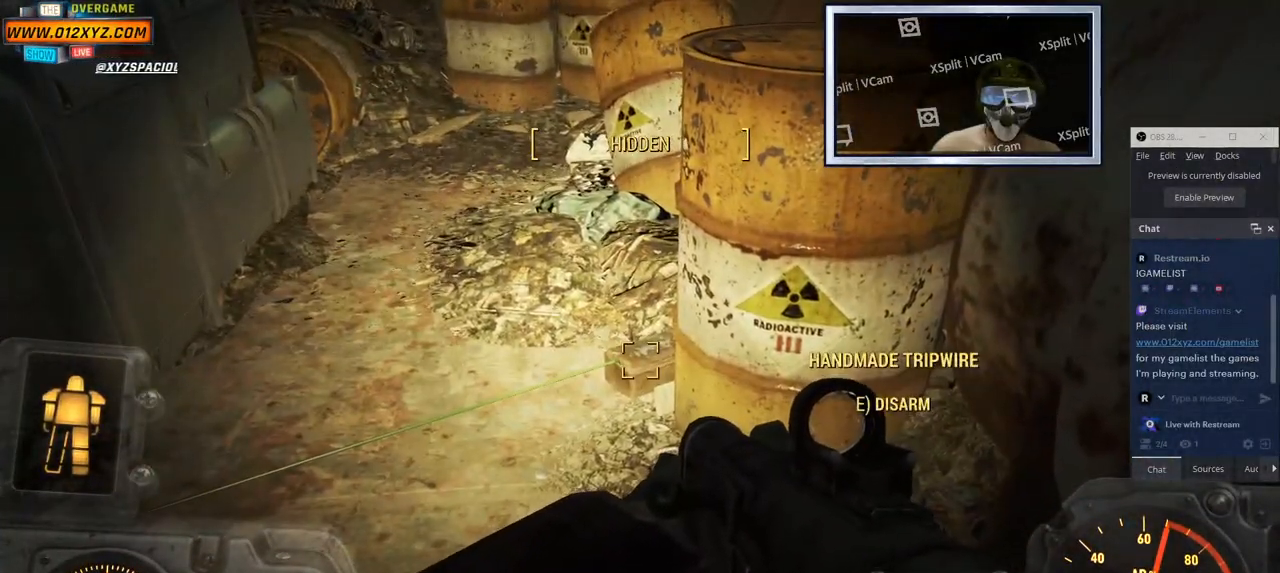
{"keys": [], "mouse": [], "events": []}
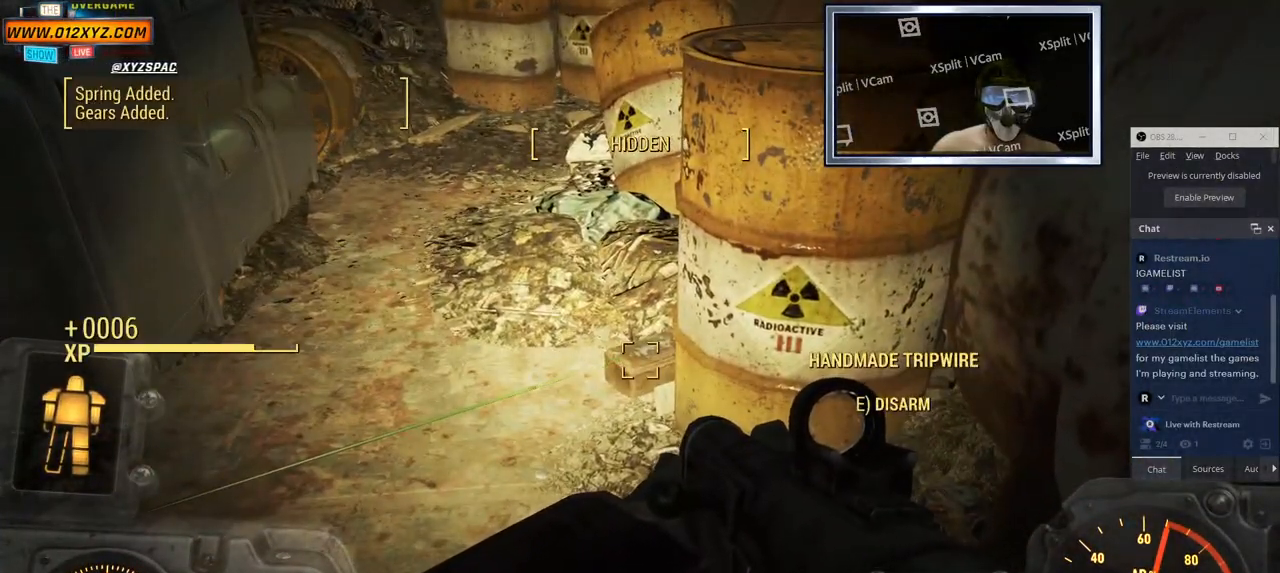
{"keys": [], "mouse": [], "events": []}
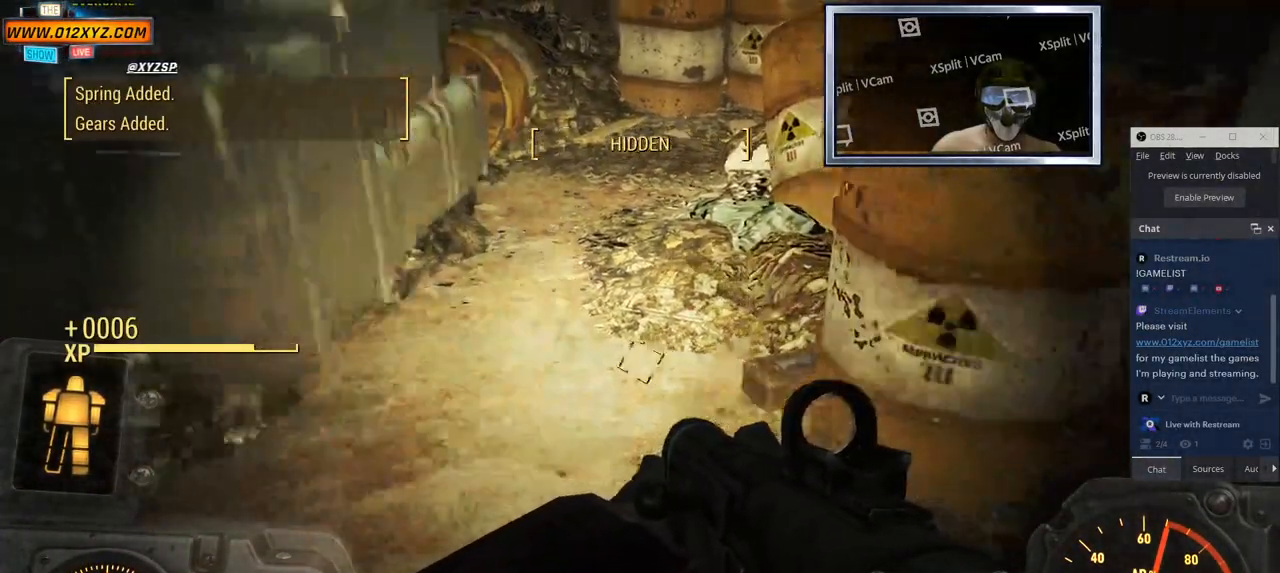
{"keys": ["w"], "mouse": [], "events": [[333, "w", "down"]]}
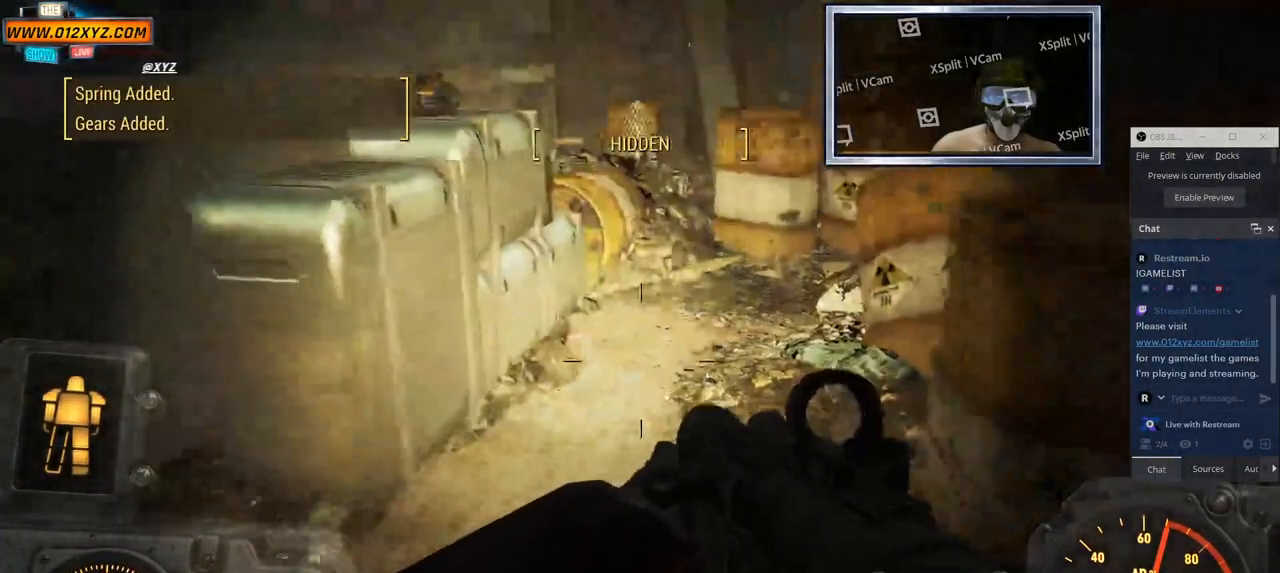
{"keys": [], "mouse": [], "events": [[267, "a", "down"], [400, "w", "up"], [417, "a", "up"]]}
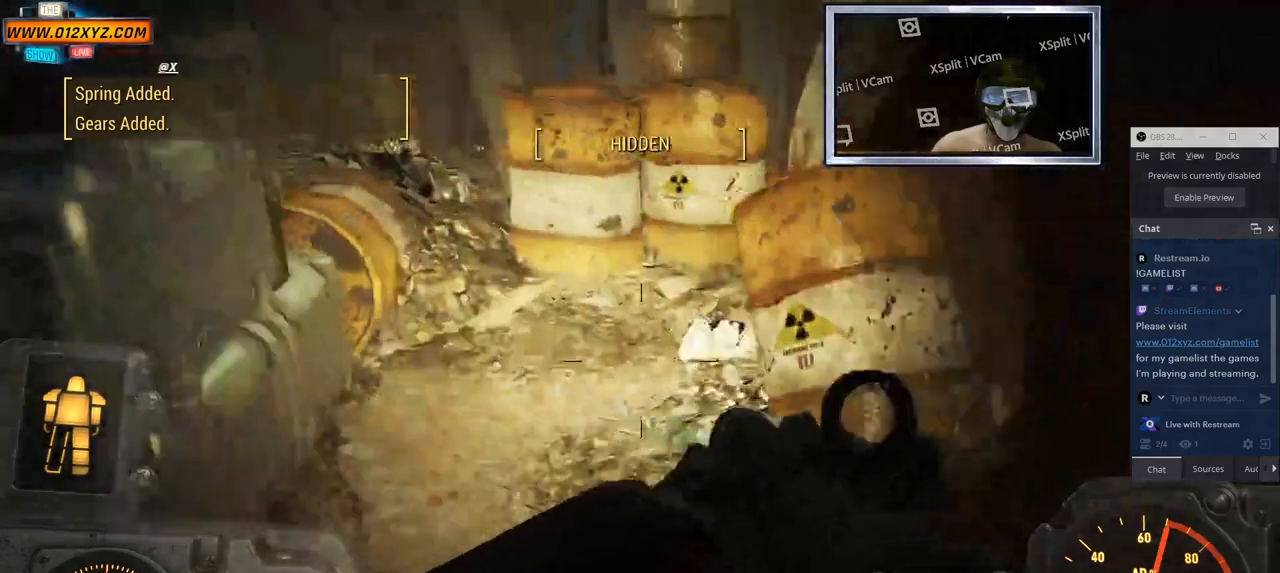
{"keys": [], "mouse": [], "events": []}
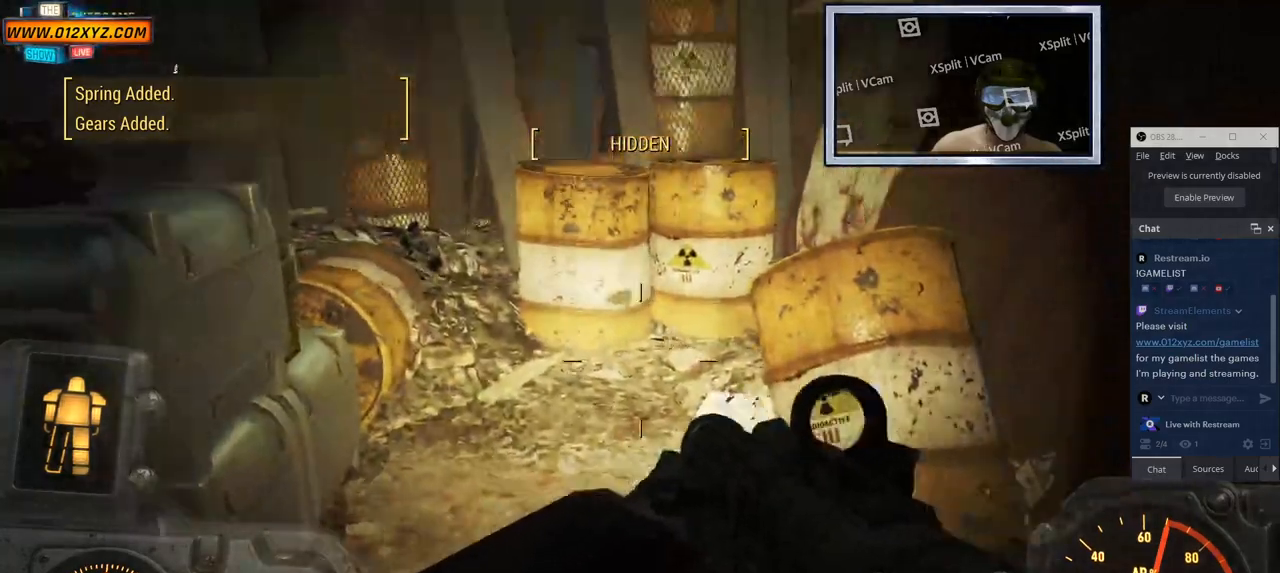
{"keys": ["s"], "mouse": [], "events": [[17, "a", "down"], [217, "s", "down"], [267, "a", "up"]]}
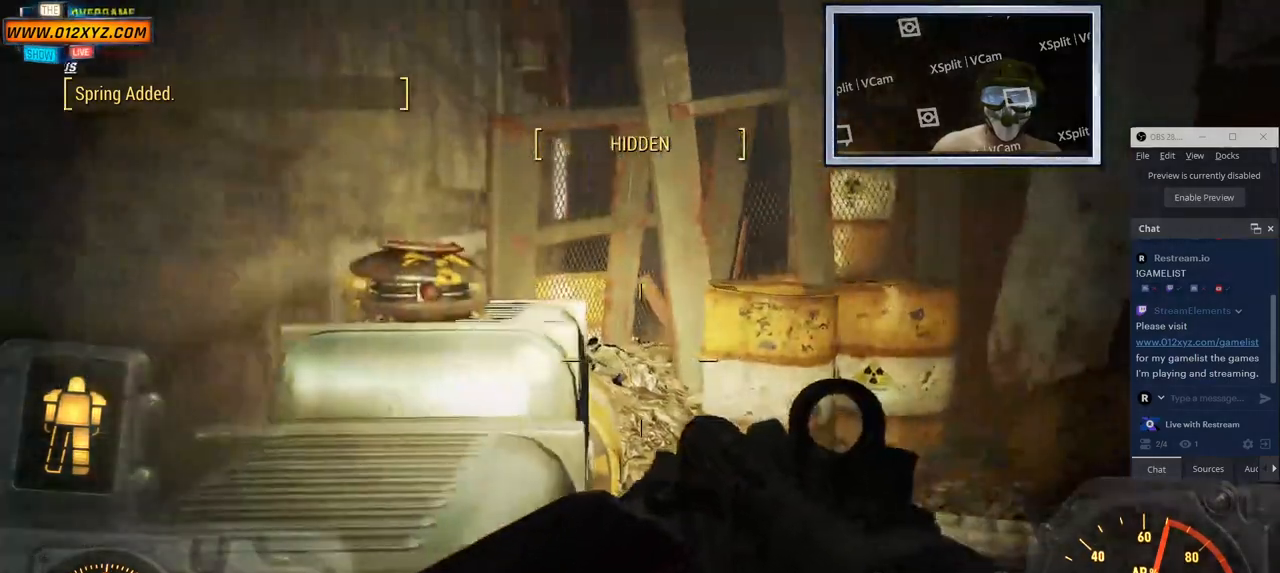
{"keys": ["a"], "mouse": [], "events": [[133, "s", "up"], [233, "a", "down"]]}
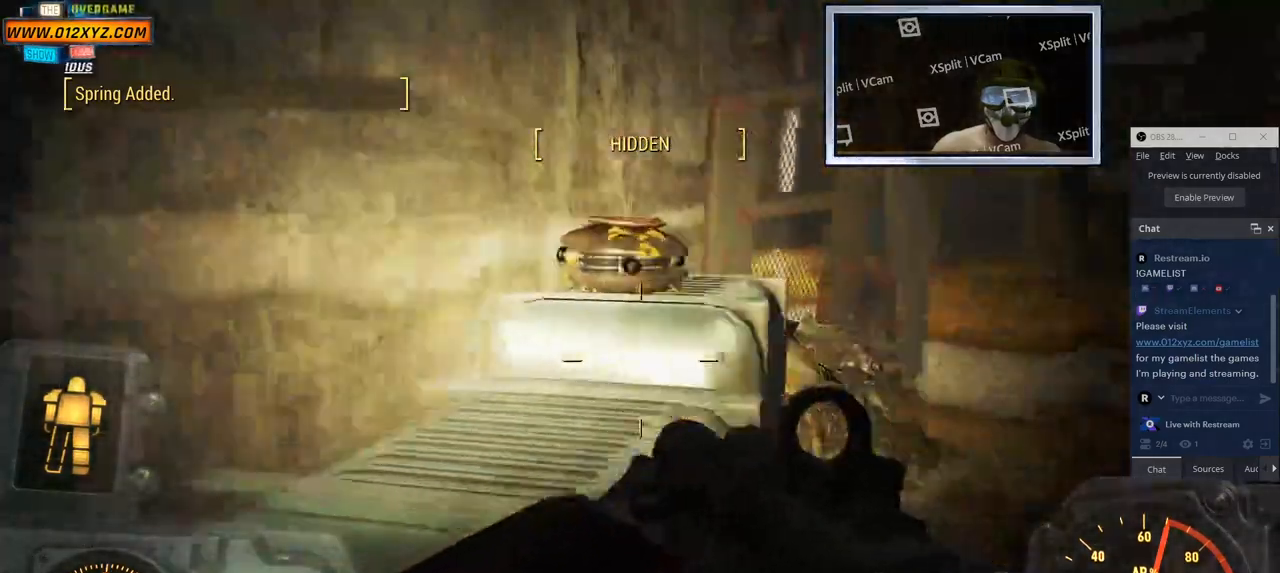
{"keys": ["w"], "mouse": [], "events": [[100, "w", "down"], [250, "a", "up"]]}
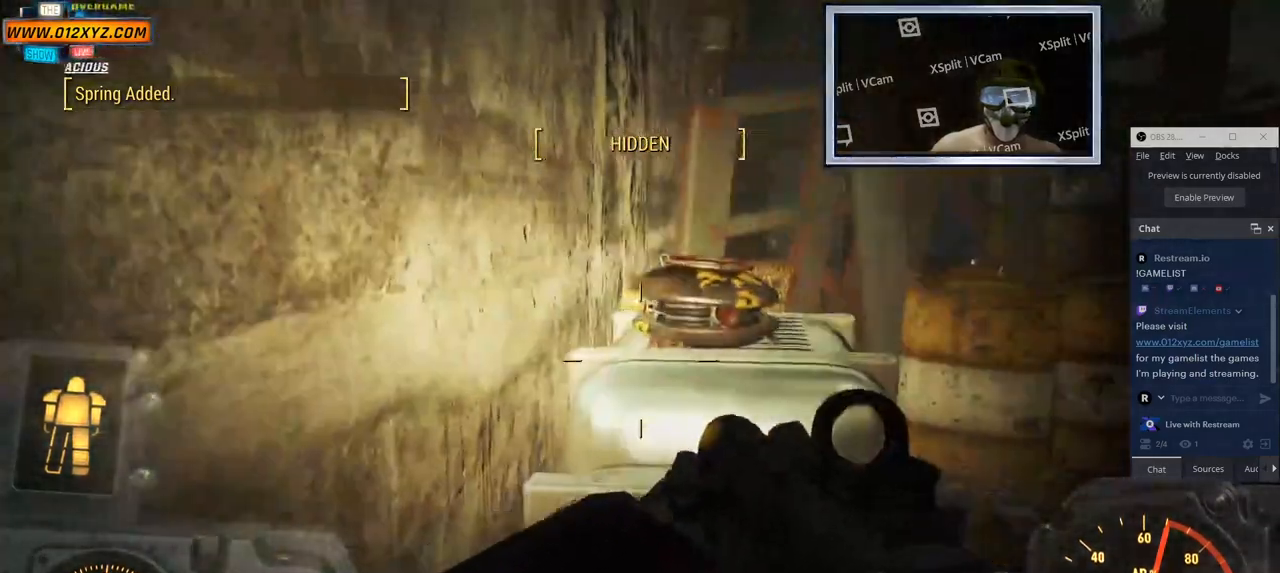
{"keys": ["w"], "mouse": [], "events": [[317, "space", "down"], [433, "space", "up"]]}
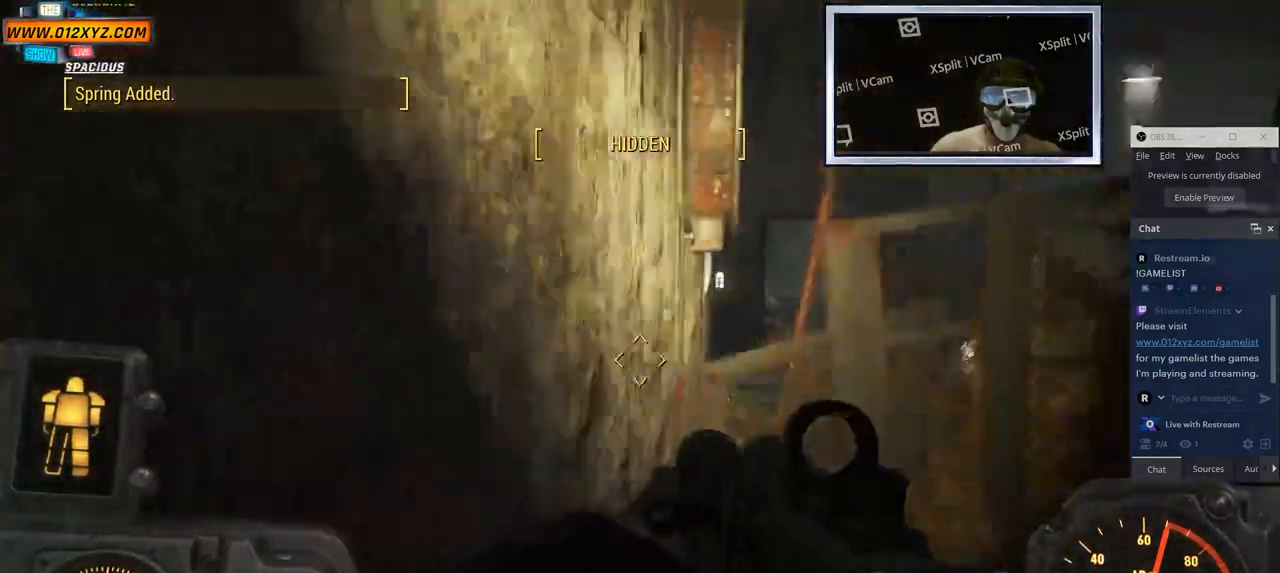
{"keys": [], "mouse": [], "events": [[133, "w", "up"]]}
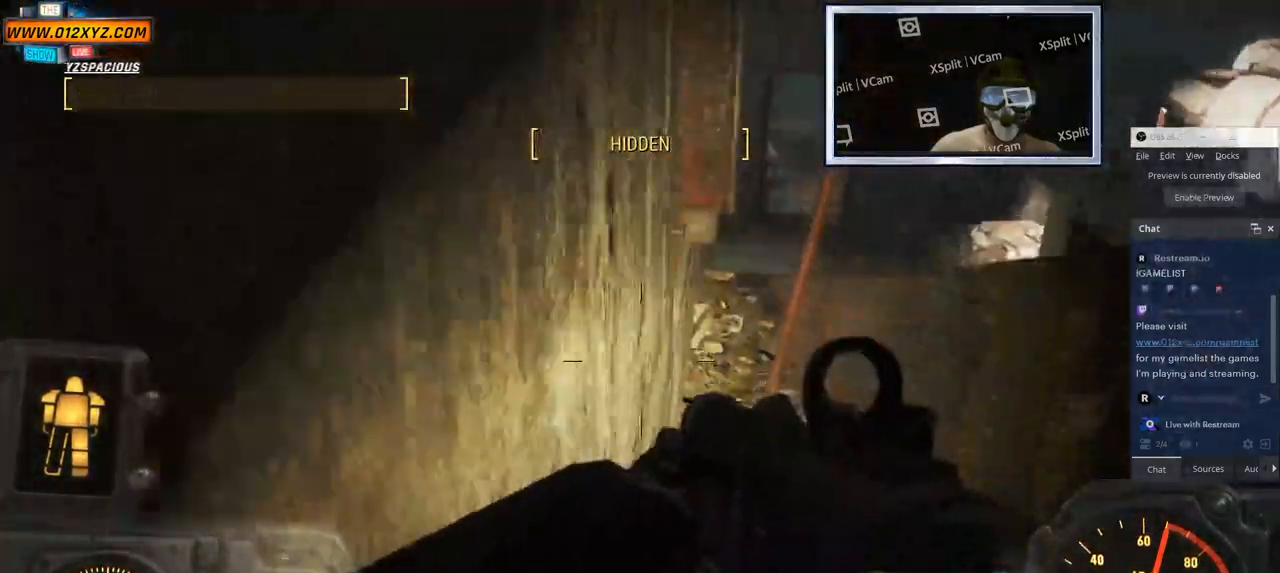
{"keys": [], "mouse": [], "events": []}
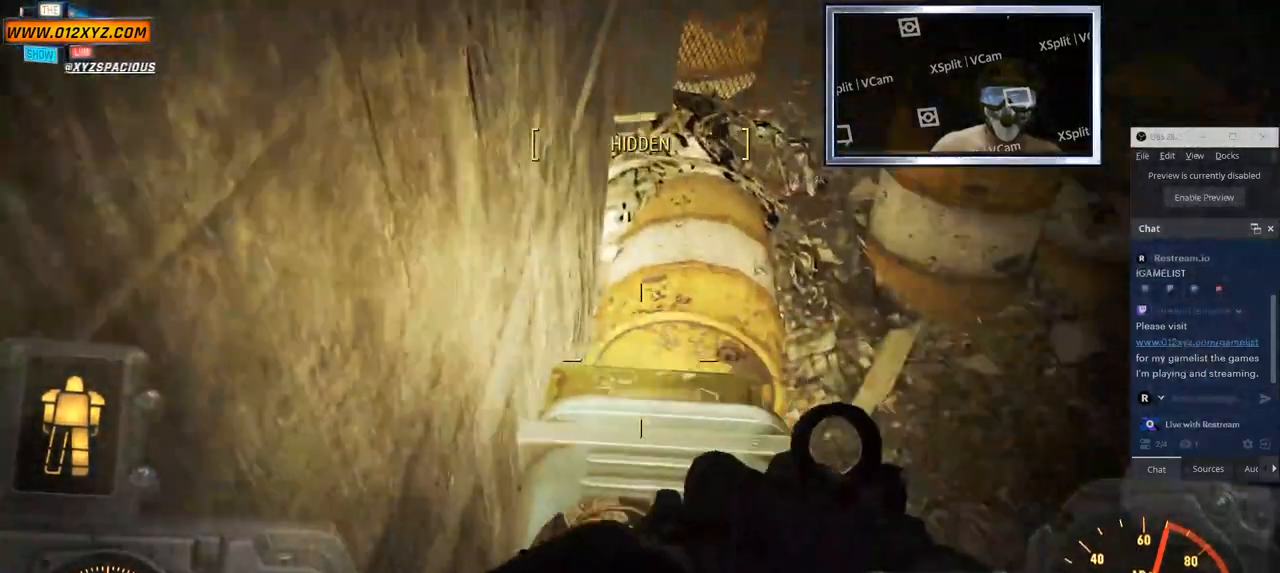
{"keys": [], "mouse": [], "events": []}
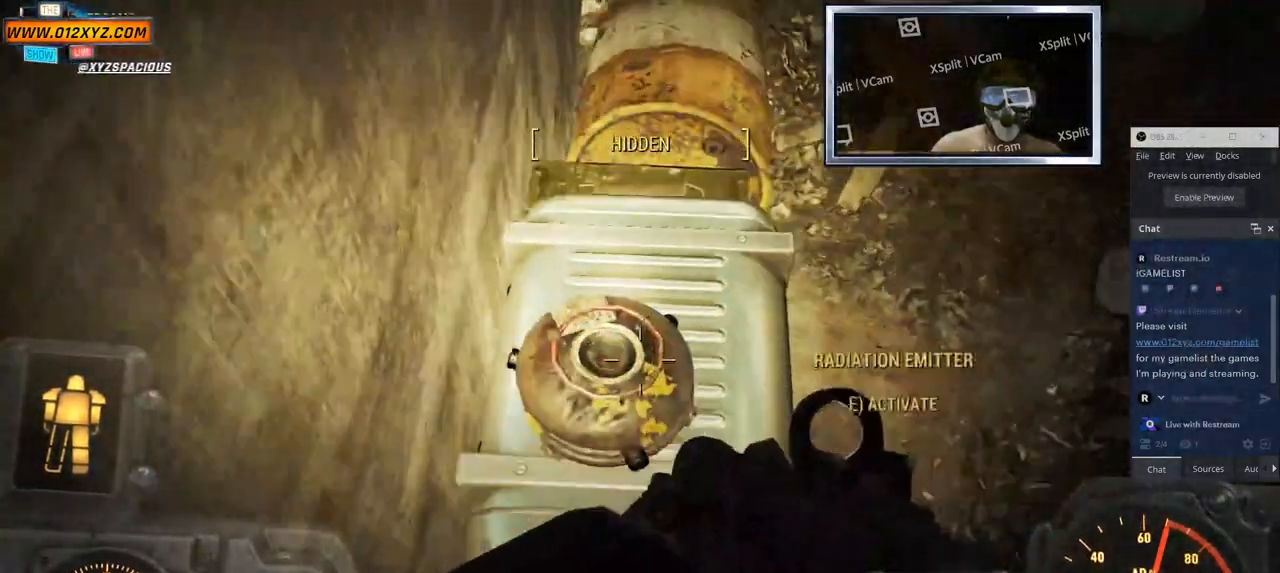
{"keys": [], "mouse": [], "events": []}
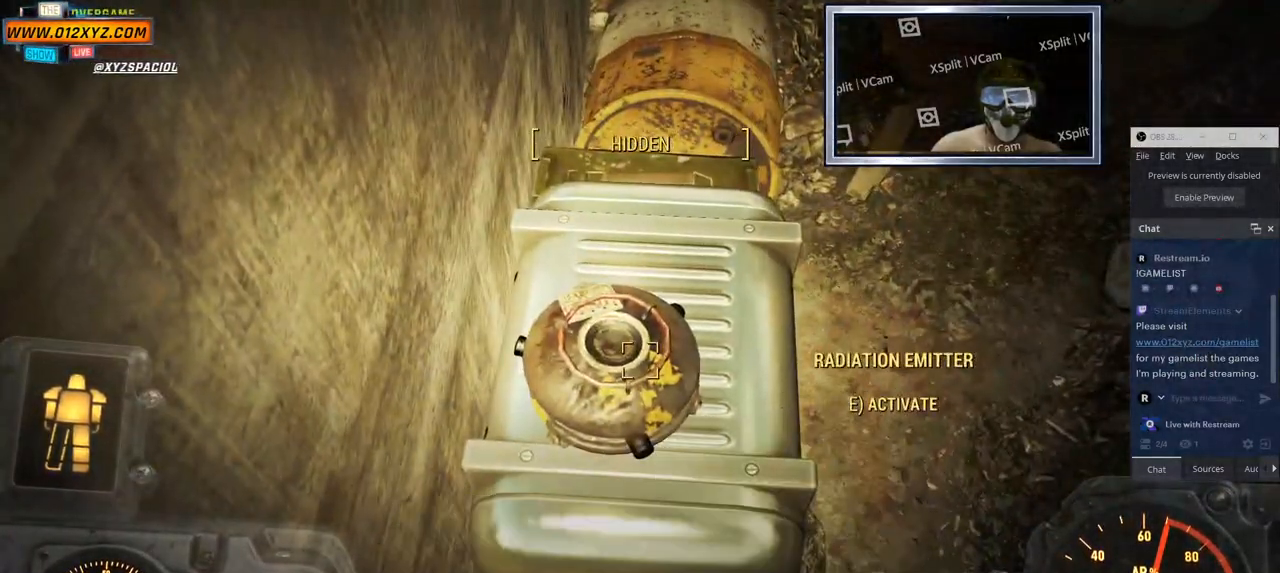
{"keys": ["e"], "mouse": [], "events": [[500, "e", "down"]]}
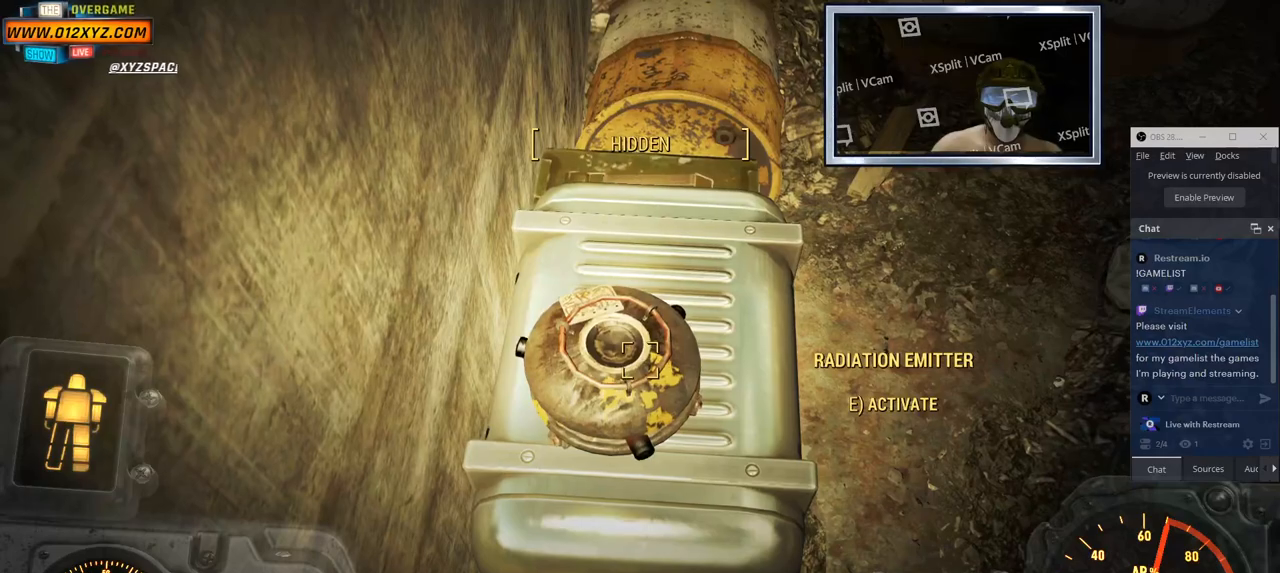
{"keys": [], "mouse": [], "events": [[133, "e", "up"]]}
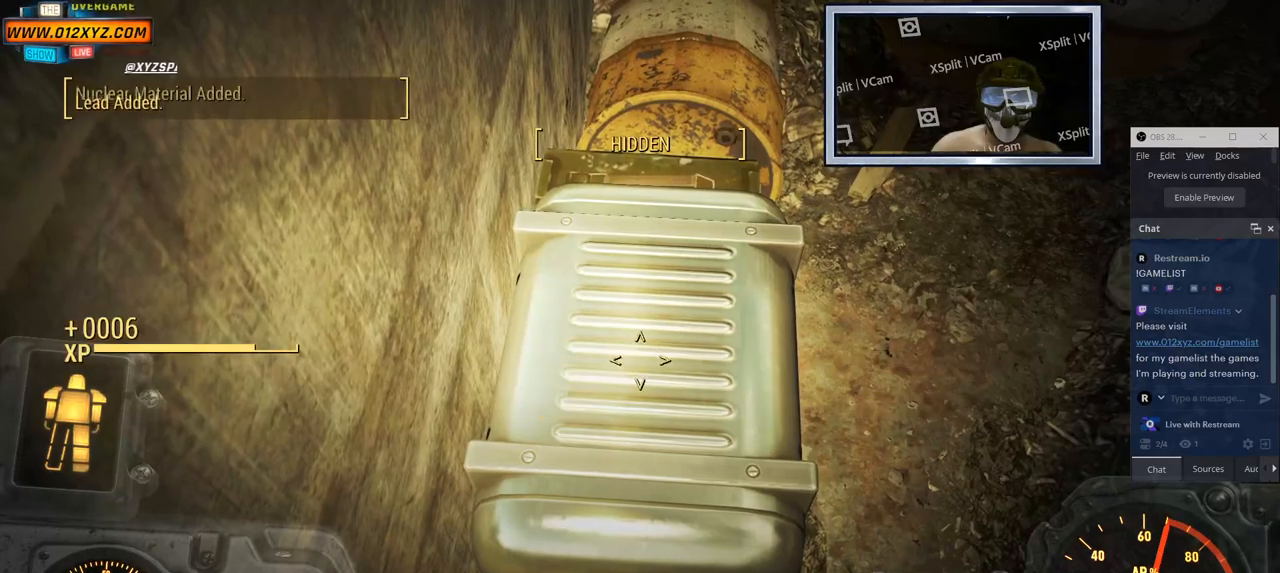
{"keys": [], "mouse": [], "events": []}
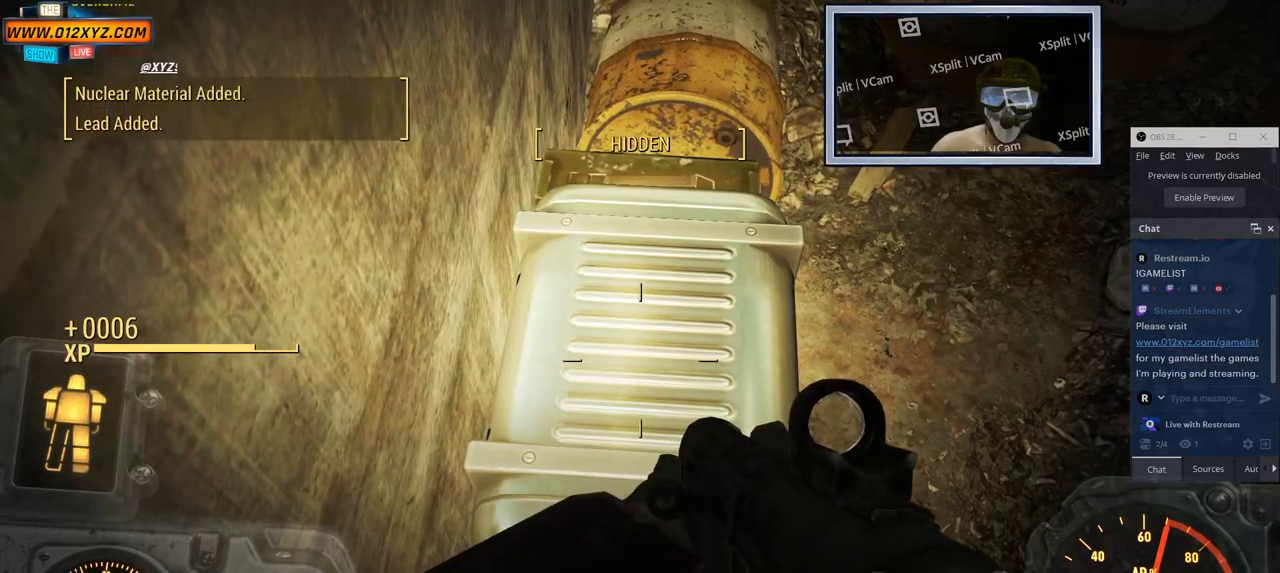
{"keys": [], "mouse": [], "events": []}
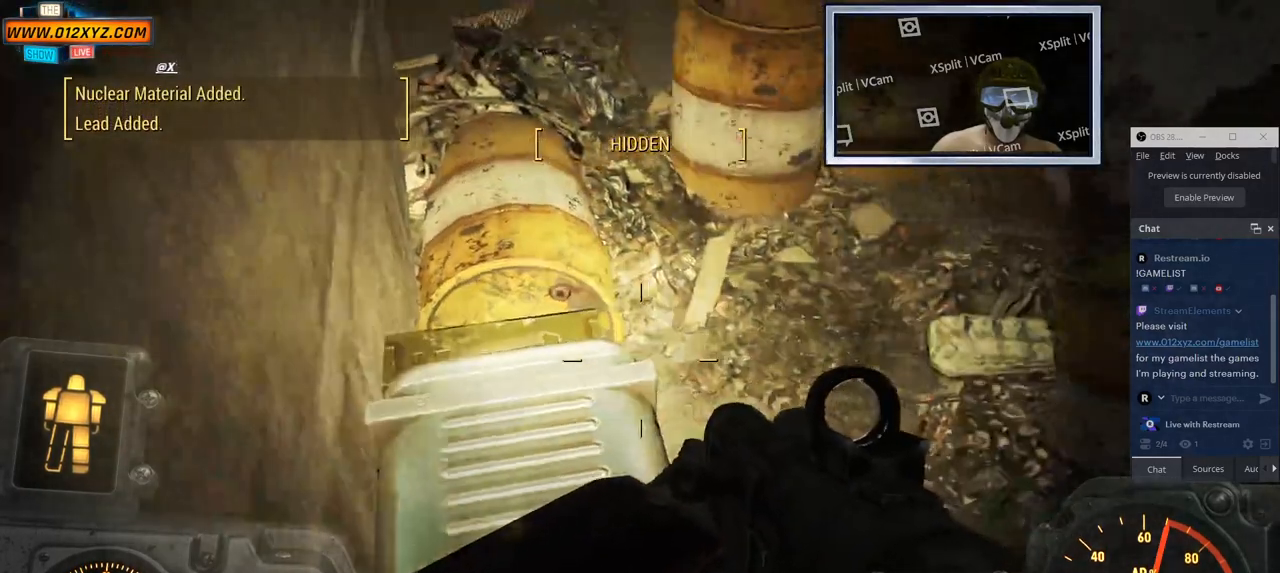
{"keys": ["a"], "mouse": [], "events": [[150, "a", "down"]]}
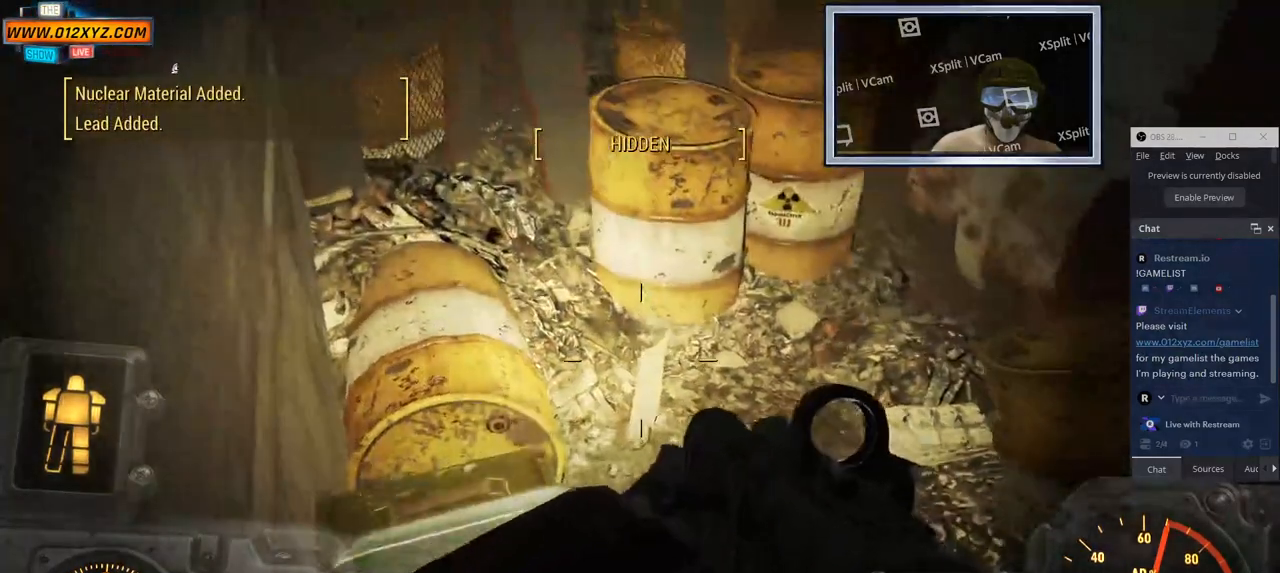
{"keys": [], "mouse": [], "events": [[283, "w", "down"], [367, "a", "up"], [500, "w", "up"]]}
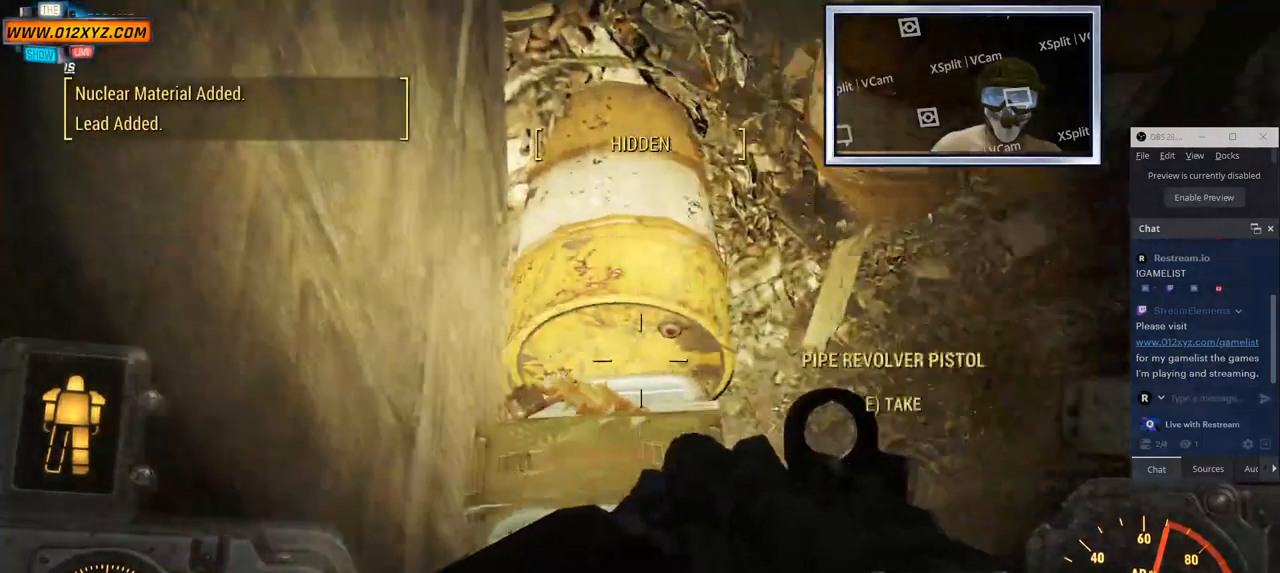
{"keys": [], "mouse": [], "events": []}
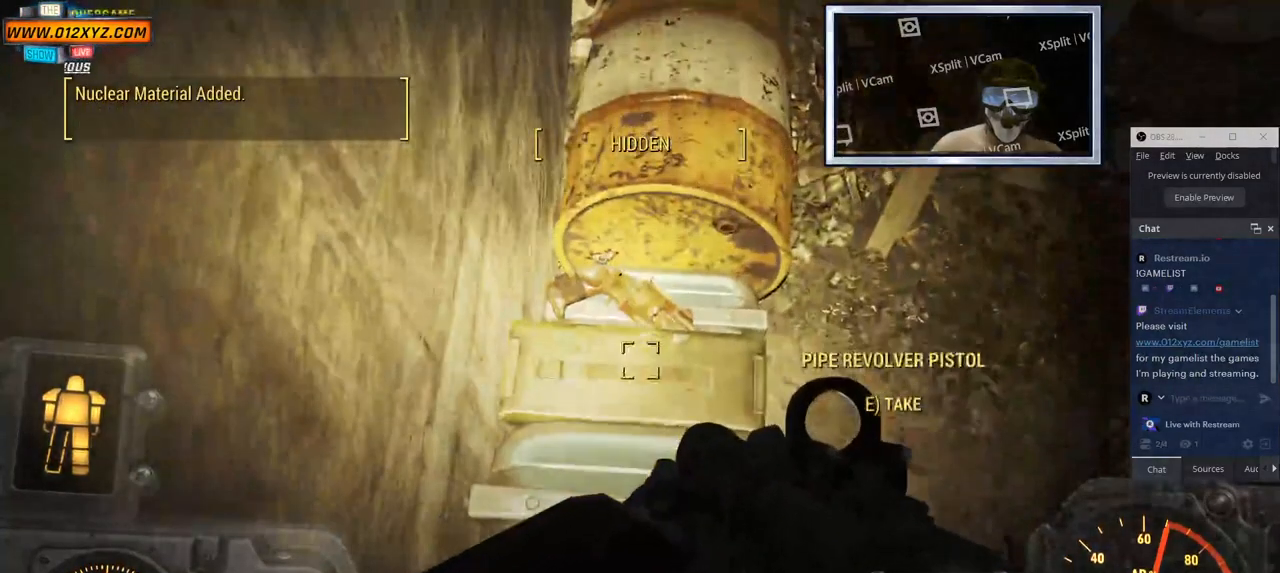
{"keys": [], "mouse": [], "events": [[200, "e", "down"], [367, "e", "up"]]}
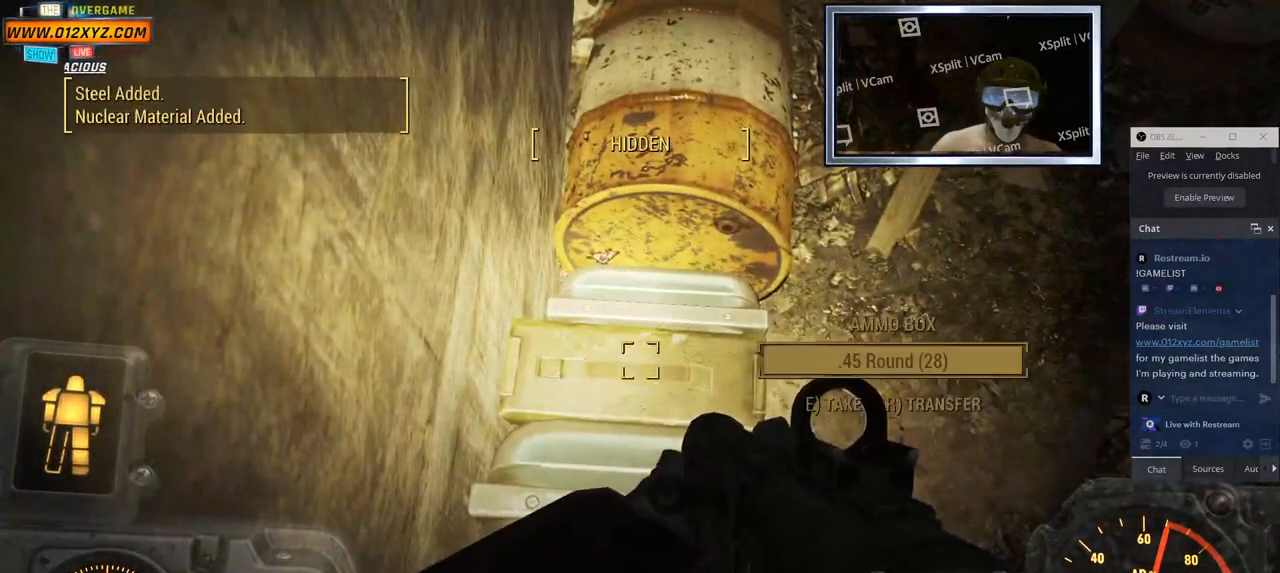
{"keys": [], "mouse": [], "events": []}
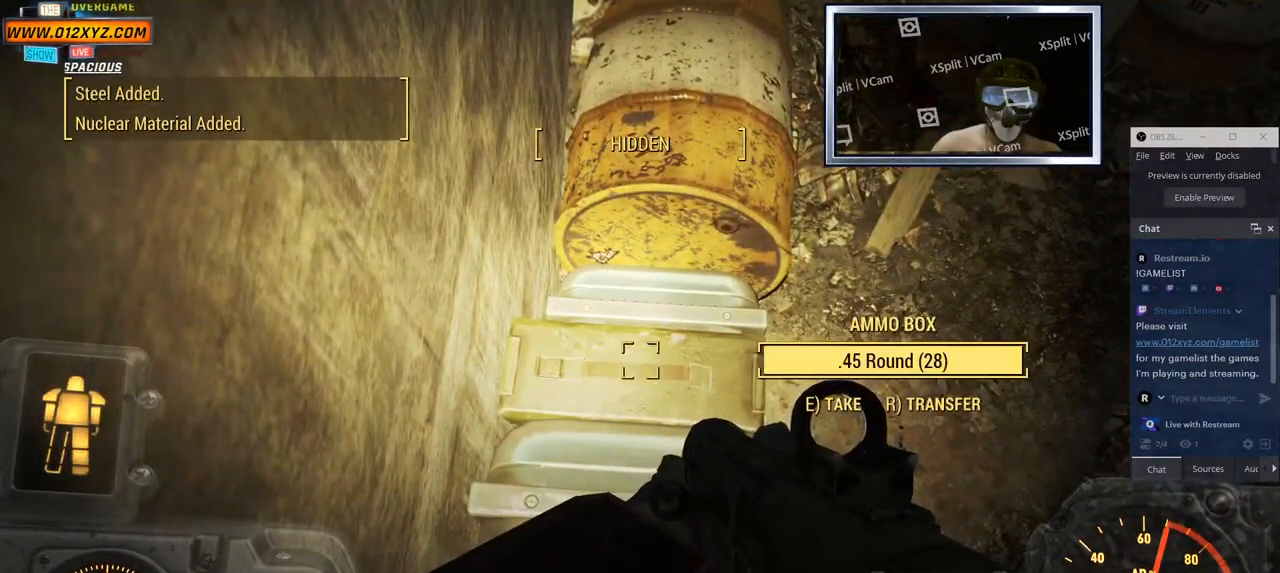
{"keys": [], "mouse": [], "events": [[267, "e", "down"], [383, "e", "up"]]}
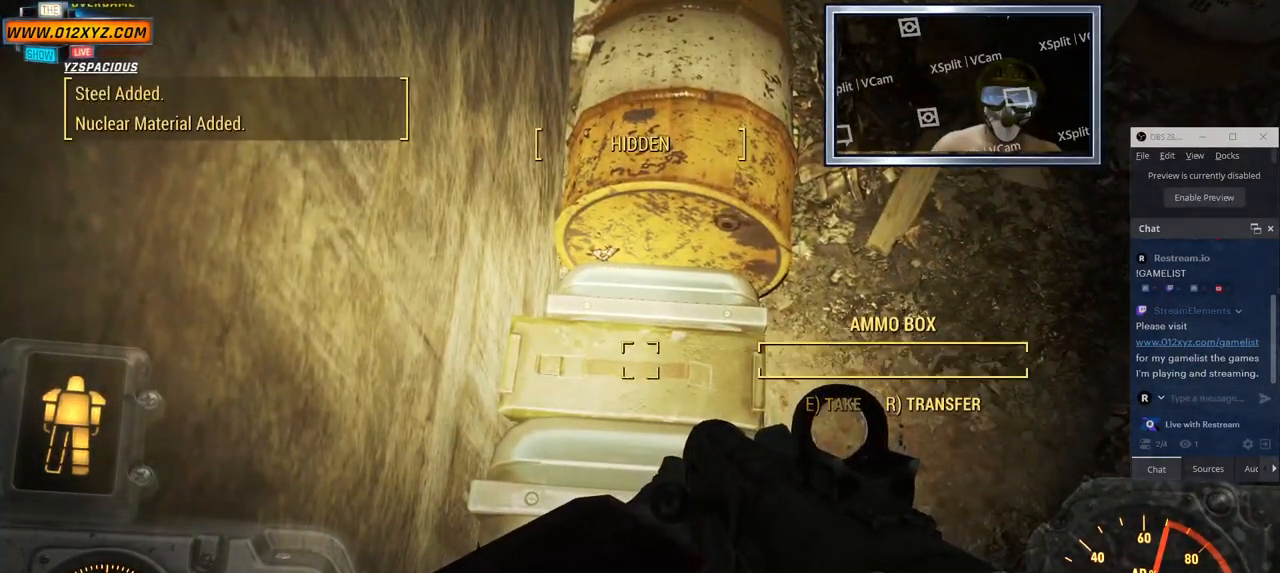
{"keys": [], "mouse": [], "events": []}